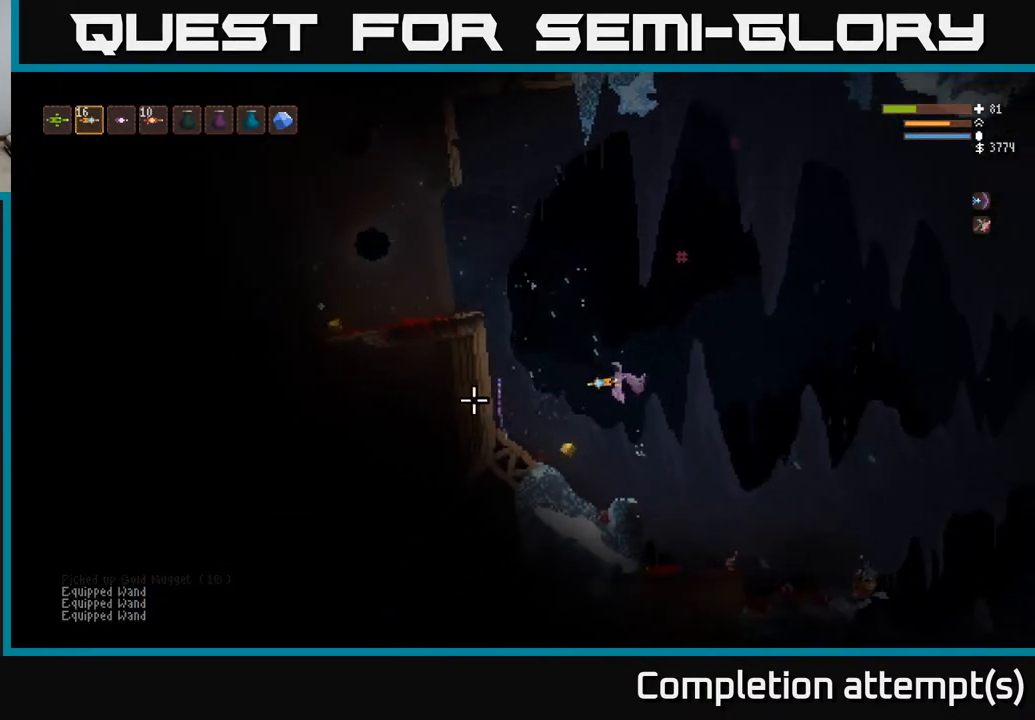
Gameplay with a controller (Xbox layout); each line is a JSON object with the inputs held at the frame after it. "events" lists button and stick changes between this image and that frame as [ms after this image, input, new state], when the widget could be followed in between.
{"buttons": [], "left_stick": "center", "right_stick": "up-right", "events": [[83, "left_stick", "center"], [117, "right_stick", "up"], [233, "left_stick", "left"], [233, "right_stick", "up-right"], [433, "left_stick", "center"]]}
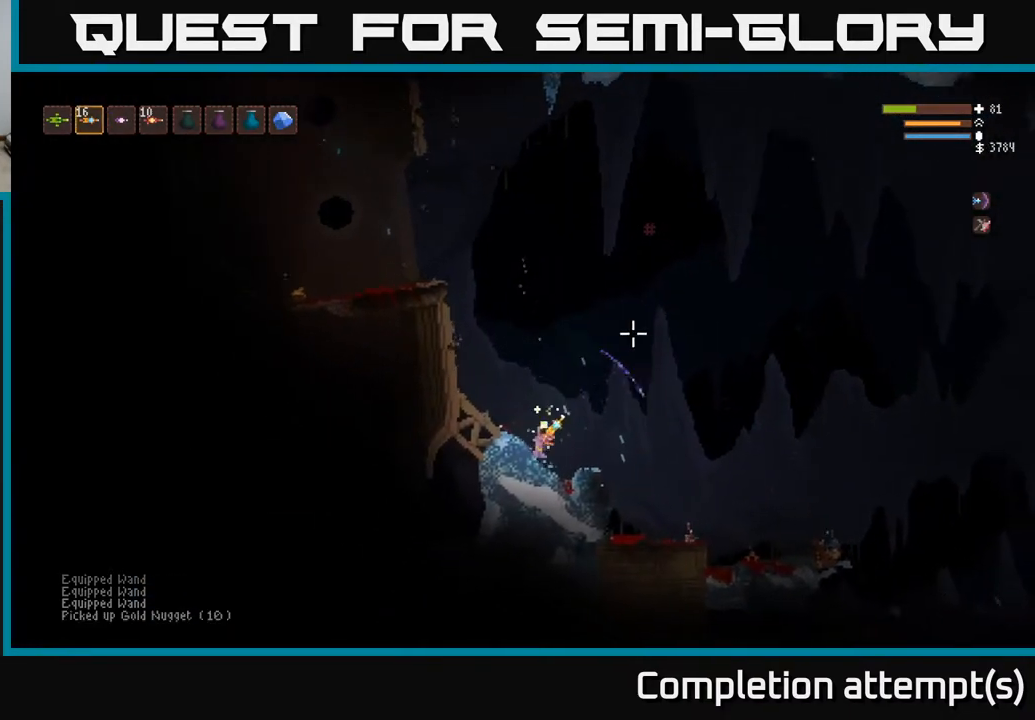
{"buttons": ["L2"], "left_stick": "right", "right_stick": "left", "events": [[17, "right_stick", "up-left"], [167, "L2", "down"], [283, "left_stick", "right"], [350, "right_stick", "left"]]}
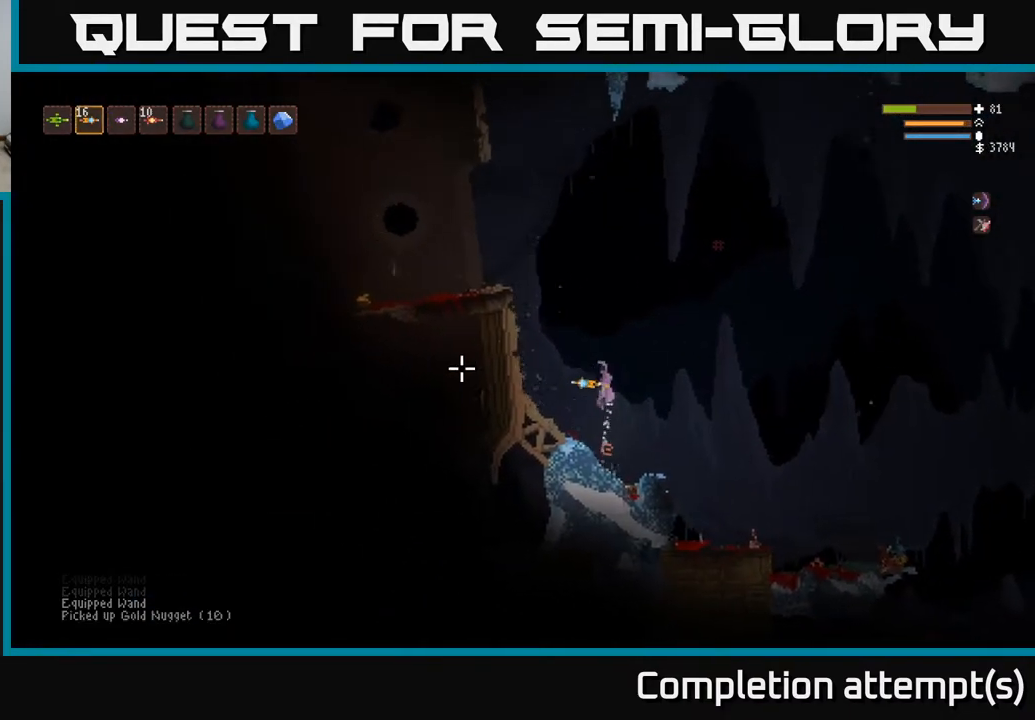
{"buttons": ["L2"], "left_stick": "center", "right_stick": "left", "events": [[300, "left_stick", "up-left"], [350, "left_stick", "center"], [383, "R1", "down"], [467, "R1", "up"]]}
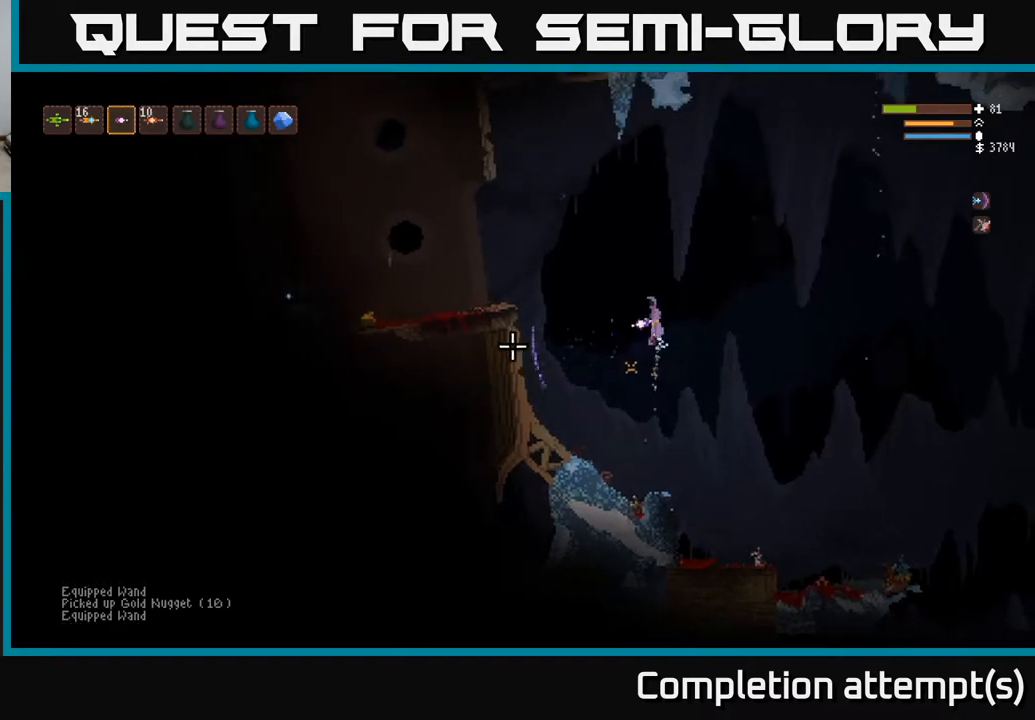
{"buttons": [], "left_stick": "right", "right_stick": "left", "events": [[33, "R1", "down"], [100, "R1", "up"], [417, "R2", "down"], [450, "left_stick", "right"], [467, "L2", "up"], [483, "R2", "up"]]}
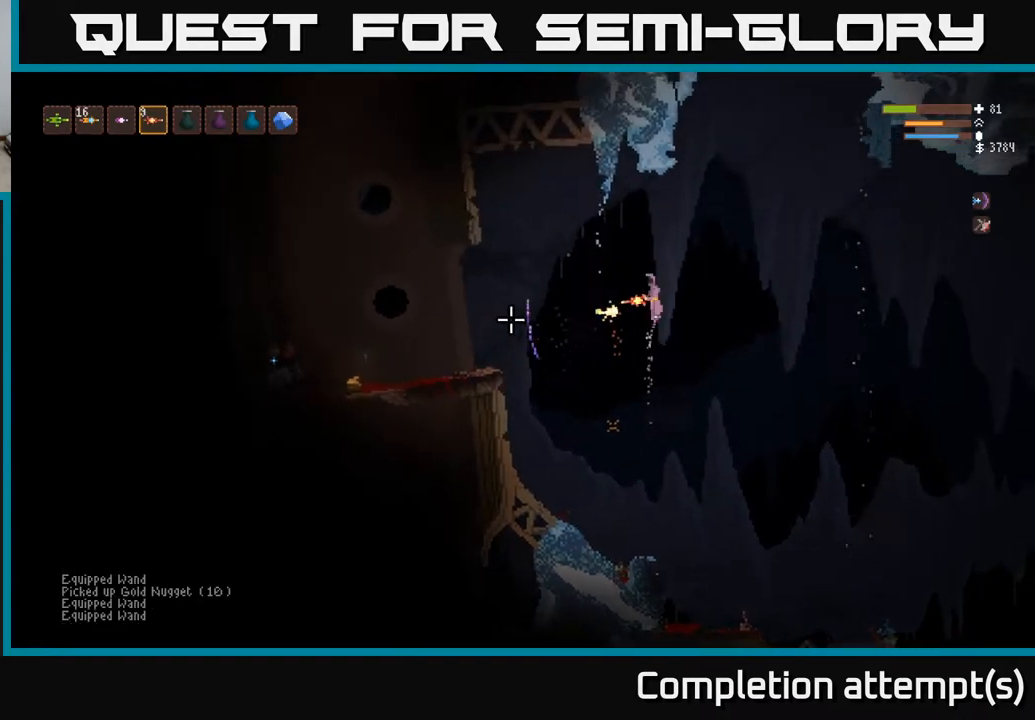
{"buttons": [], "left_stick": "center", "right_stick": "left", "events": [[350, "left_stick", "center"]]}
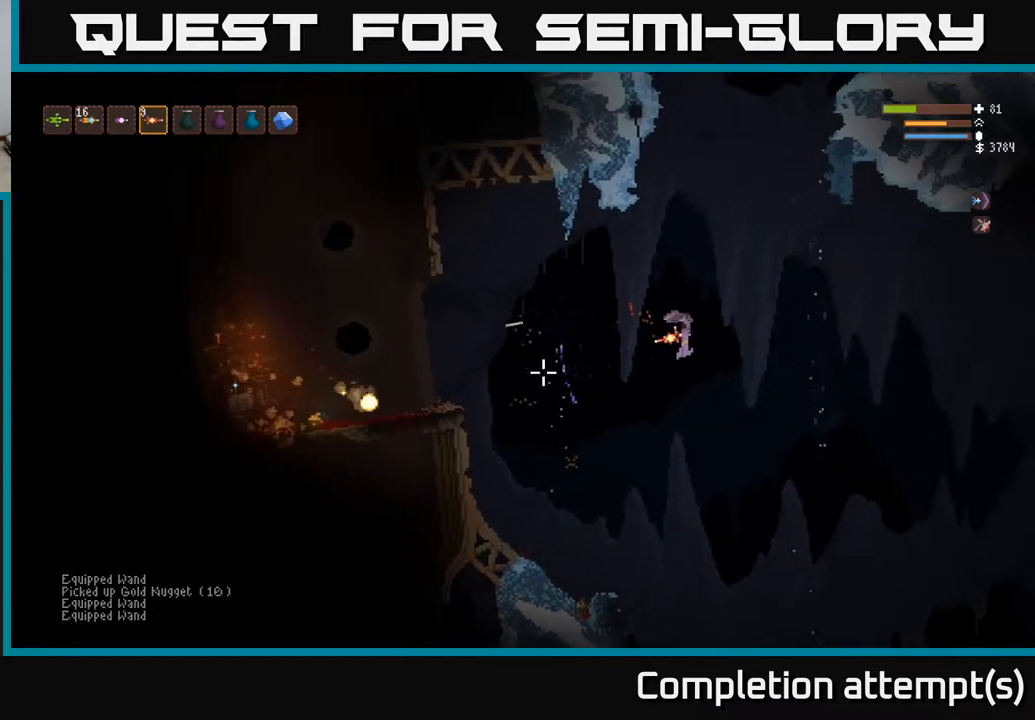
{"buttons": [], "left_stick": "center", "right_stick": "left", "events": [[100, "L2", "down"], [183, "left_stick", "left"], [267, "L2", "up"], [450, "left_stick", "center"]]}
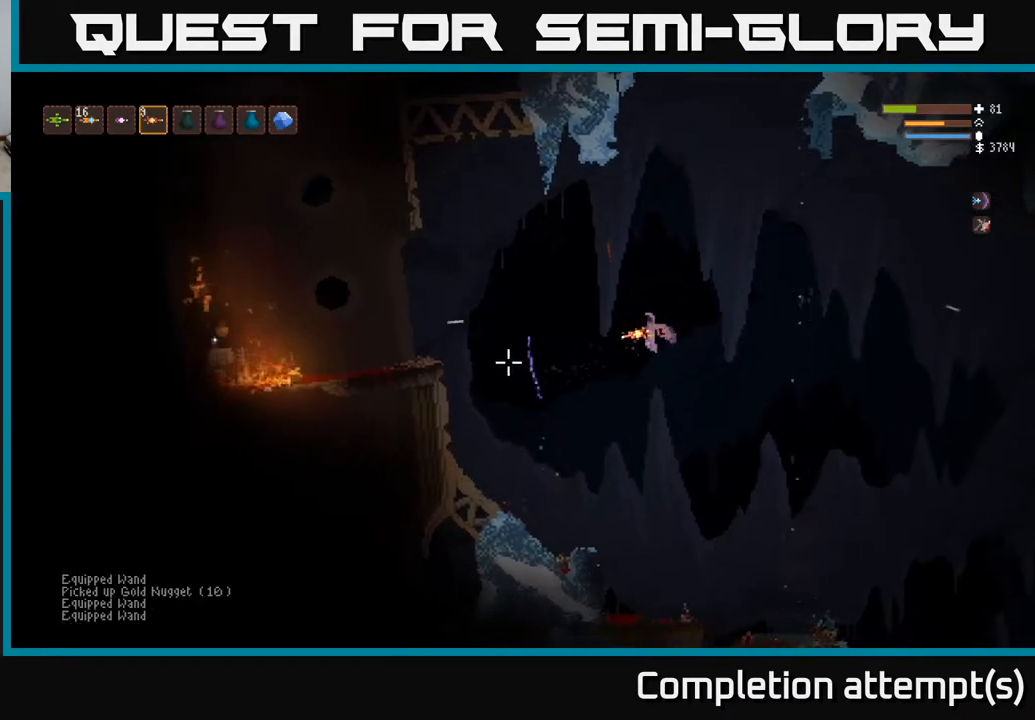
{"buttons": ["L1"], "left_stick": "left", "right_stick": "left", "events": [[150, "left_stick", "left"], [500, "L1", "down"]]}
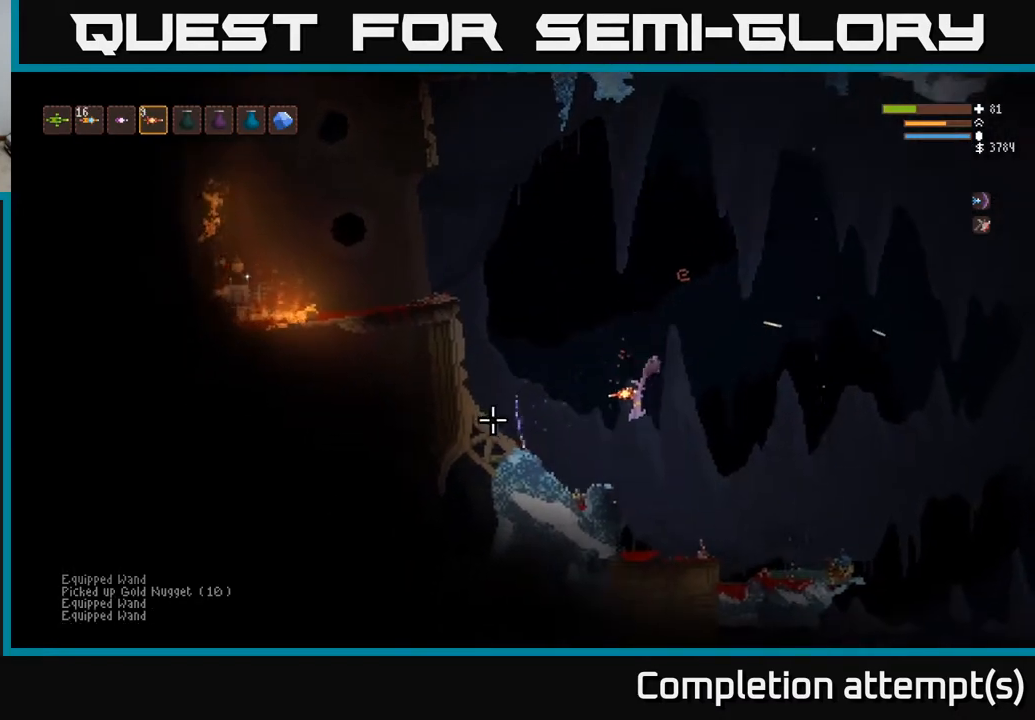
{"buttons": ["L2"], "left_stick": "right", "right_stick": "left", "events": [[67, "L1", "up"], [133, "left_stick", "center"], [283, "L2", "down"], [417, "left_stick", "right"]]}
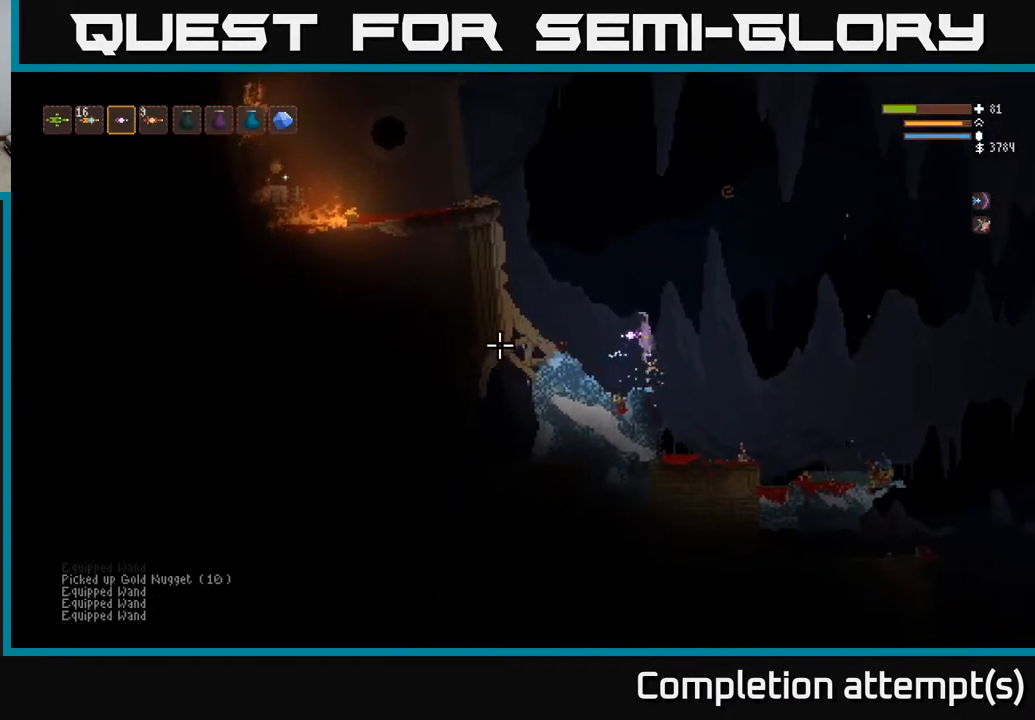
{"buttons": ["L2"], "left_stick": "center", "right_stick": "left", "events": [[67, "left_stick", "center"]]}
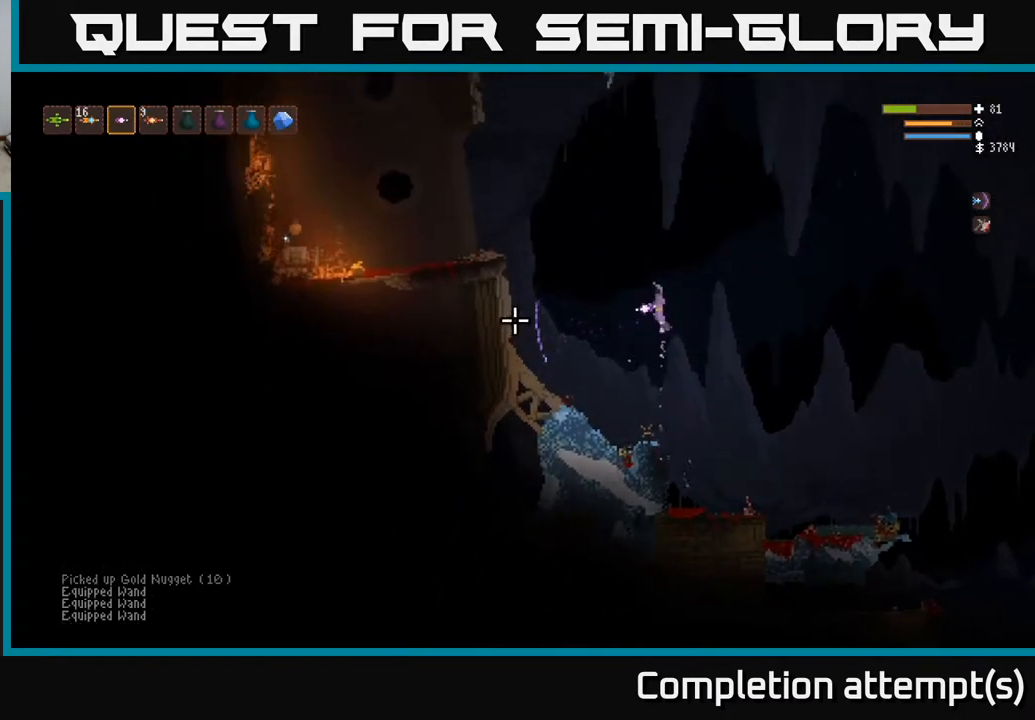
{"buttons": ["L2"], "left_stick": "right", "right_stick": "left", "events": [[467, "left_stick", "right"]]}
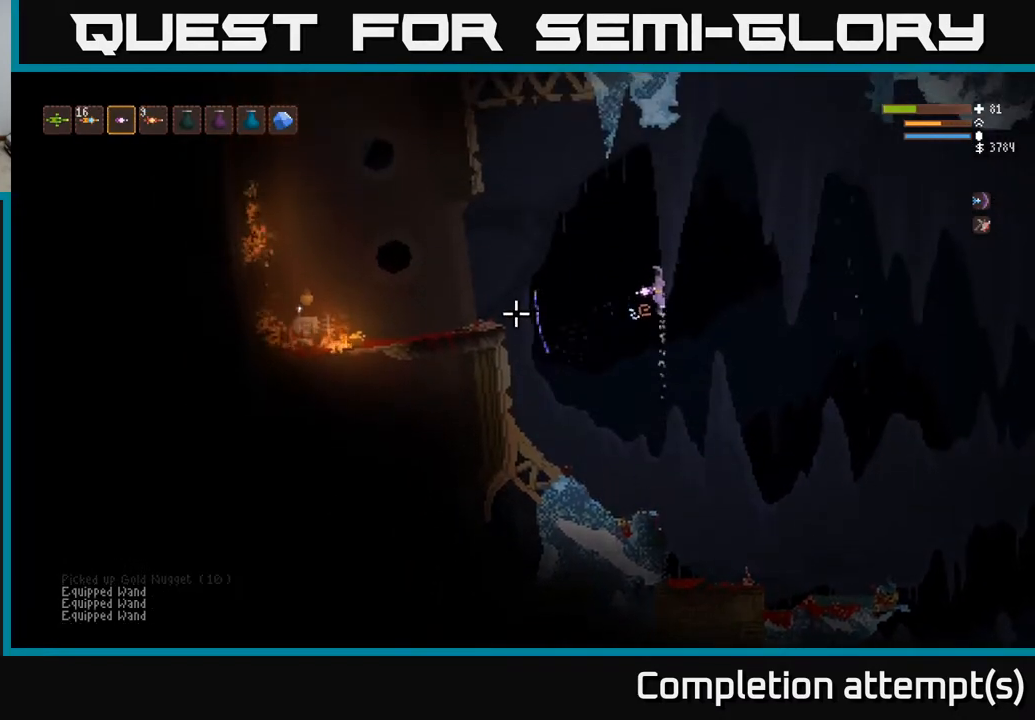
{"buttons": [], "left_stick": "left", "right_stick": "left", "events": [[33, "R2", "down"], [67, "L2", "up"], [117, "R2", "up"], [300, "left_stick", "center"], [367, "left_stick", "left"]]}
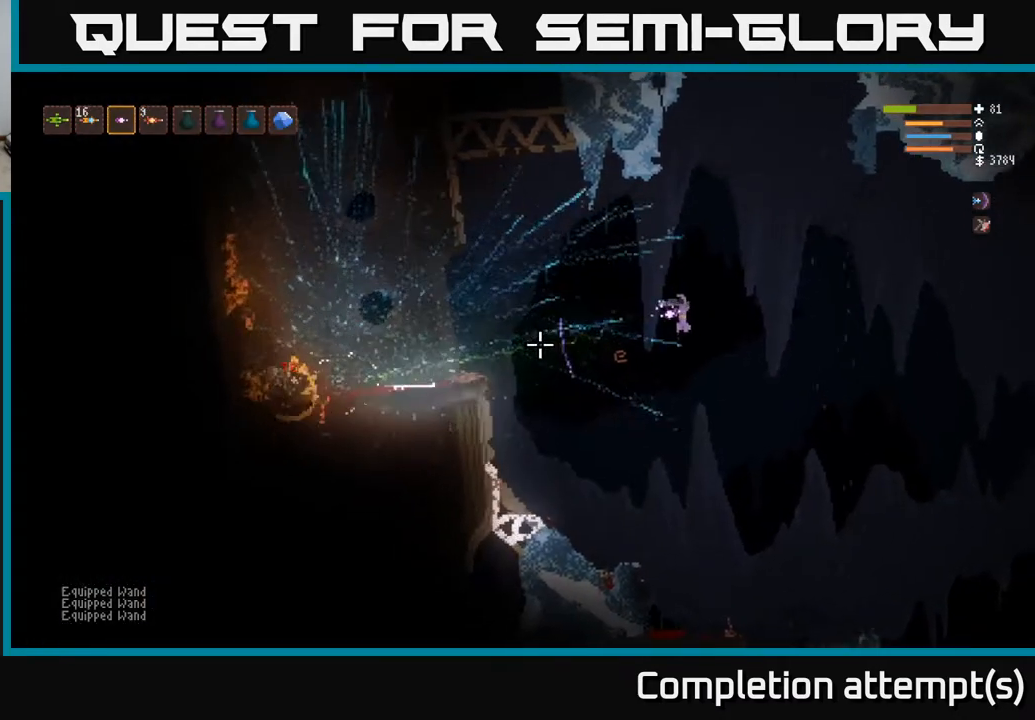
{"buttons": [], "left_stick": "left", "right_stick": "left", "events": [[67, "left_stick", "center"], [250, "left_stick", "left"], [383, "L2", "down"], [500, "L2", "up"]]}
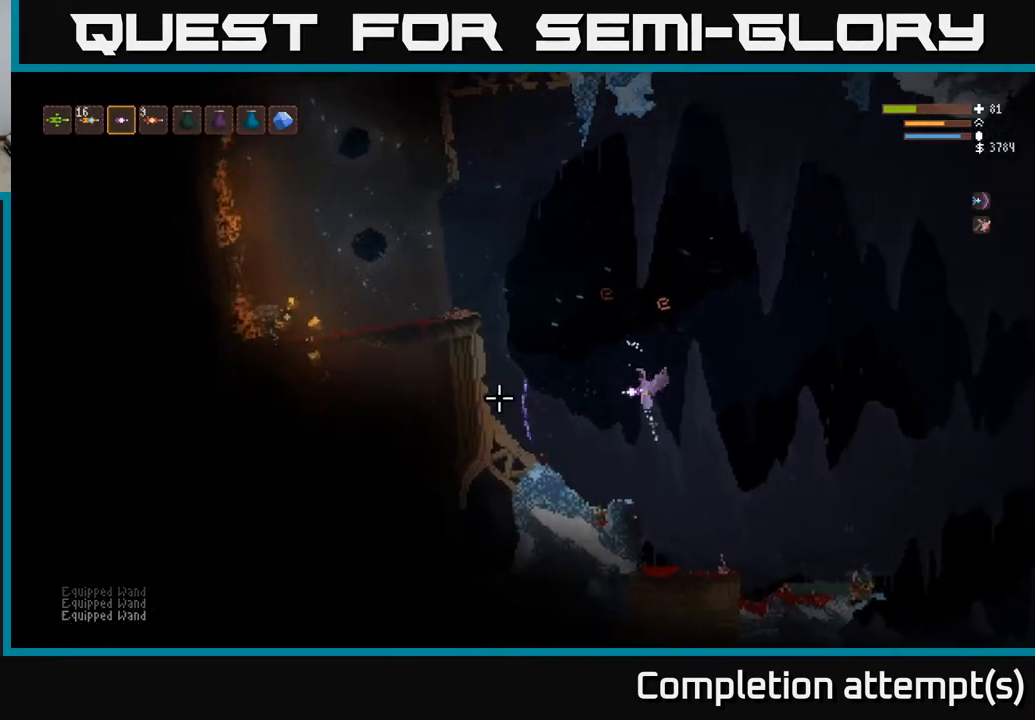
{"buttons": ["L2"], "left_stick": "center", "right_stick": "up-left", "events": [[83, "L1", "down"], [183, "L1", "up"], [267, "L1", "down"], [367, "L1", "up"], [467, "L2", "down"], [467, "left_stick", "center"], [500, "right_stick", "up-left"]]}
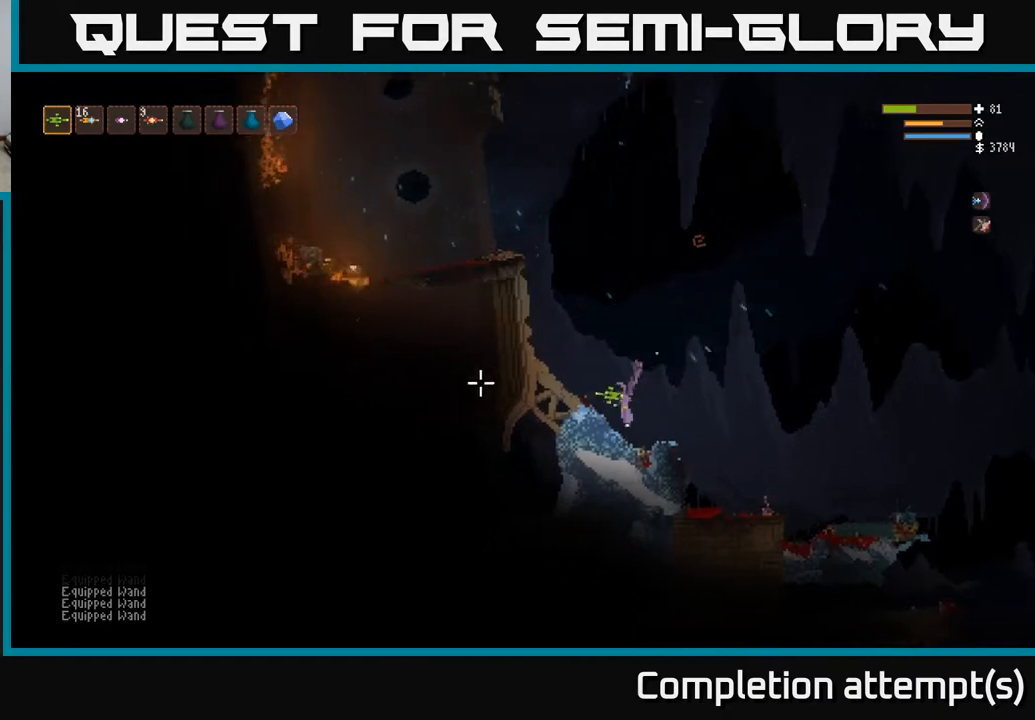
{"buttons": ["L2"], "left_stick": "up-left", "right_stick": "up-left", "events": [[83, "left_stick", "left"], [467, "left_stick", "up-left"]]}
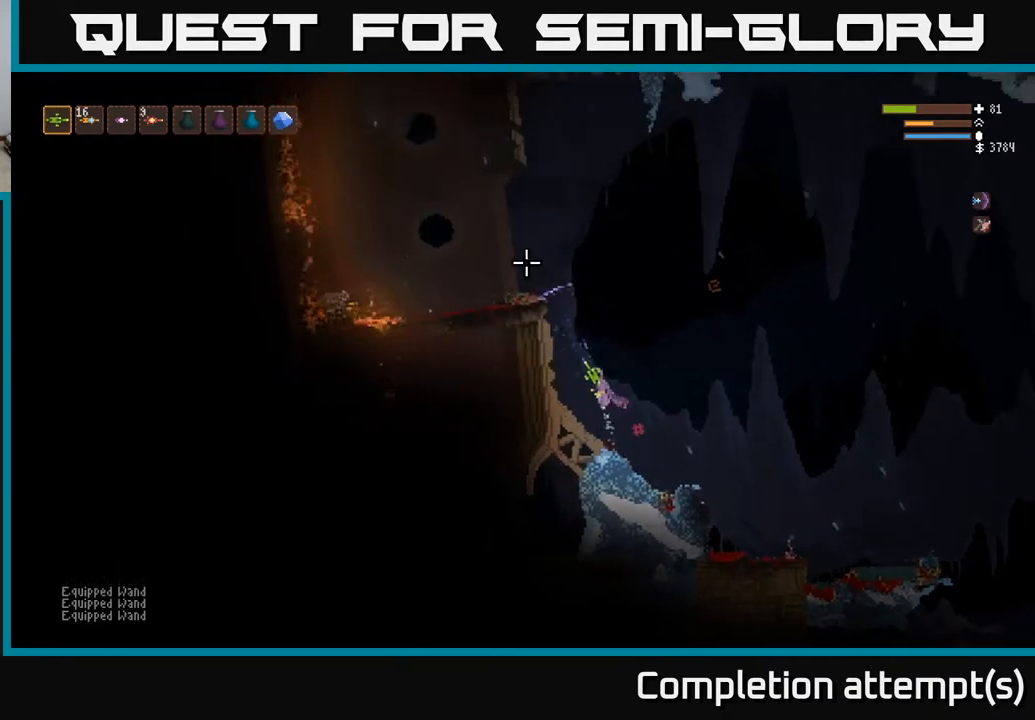
{"buttons": ["L2"], "left_stick": "center", "right_stick": "left", "events": [[167, "left_stick", "center"], [467, "right_stick", "left"]]}
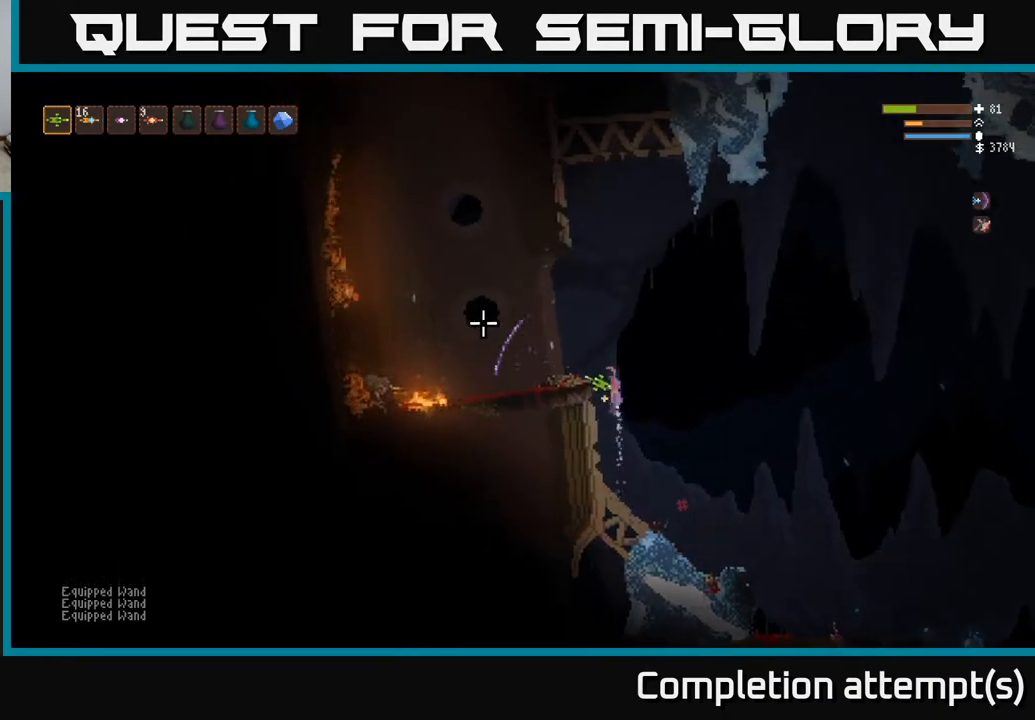
{"buttons": [], "left_stick": "left", "right_stick": "up-left", "events": [[17, "left_stick", "left"], [133, "L2", "up"], [300, "right_stick", "up-left"]]}
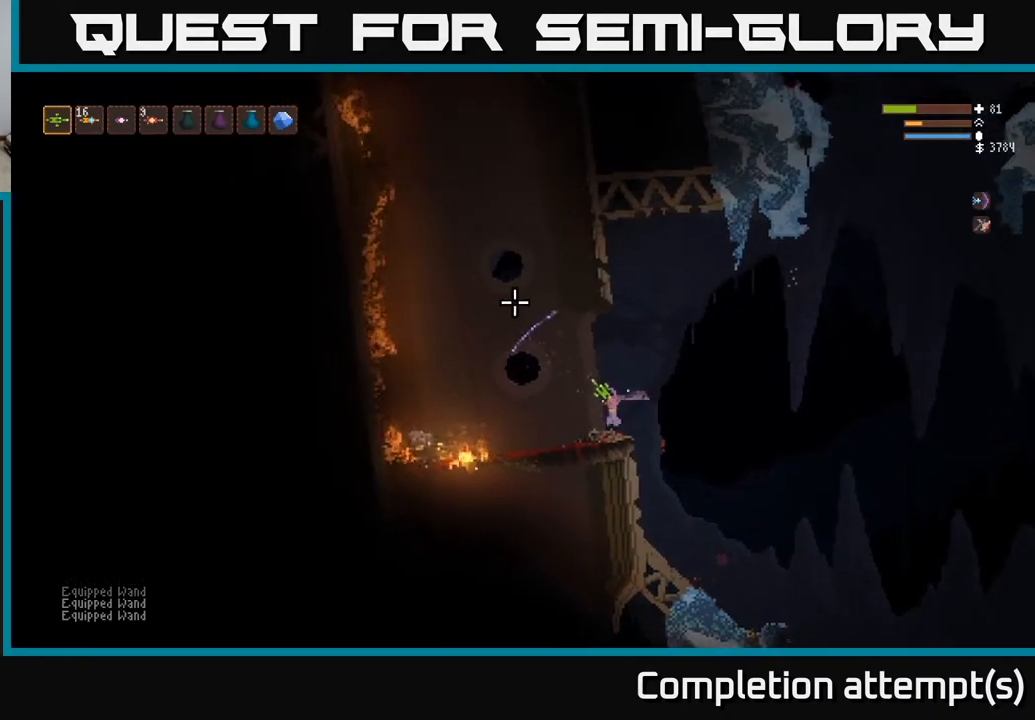
{"buttons": [], "left_stick": "center", "right_stick": "up-left", "events": [[100, "left_stick", "center"], [183, "left_stick", "left"], [367, "left_stick", "center"]]}
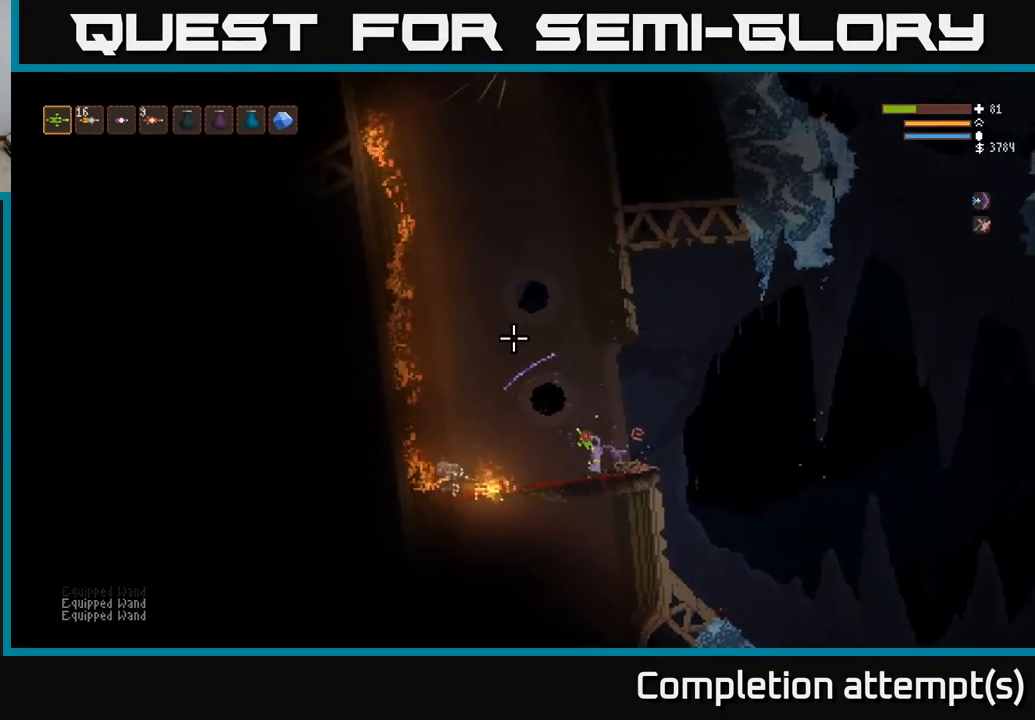
{"buttons": ["L2"], "left_stick": "center", "right_stick": "up", "events": [[100, "left_stick", "left"], [150, "right_stick", "up"], [233, "L2", "down"], [483, "left_stick", "center"]]}
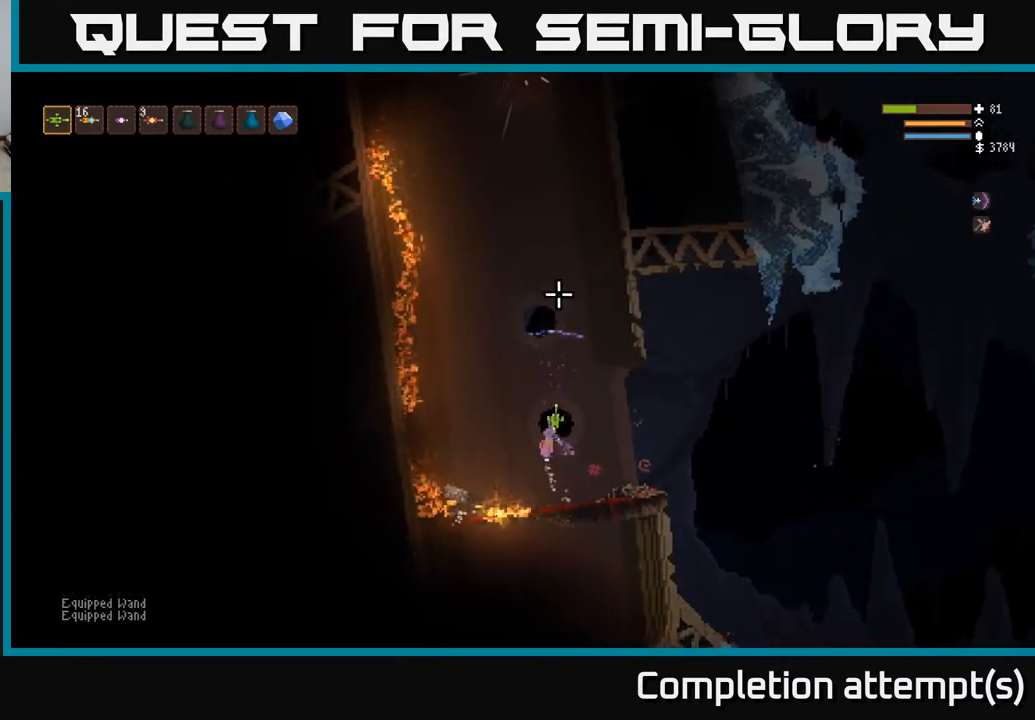
{"buttons": ["L2"], "left_stick": "right", "right_stick": "up", "events": [[400, "left_stick", "right"]]}
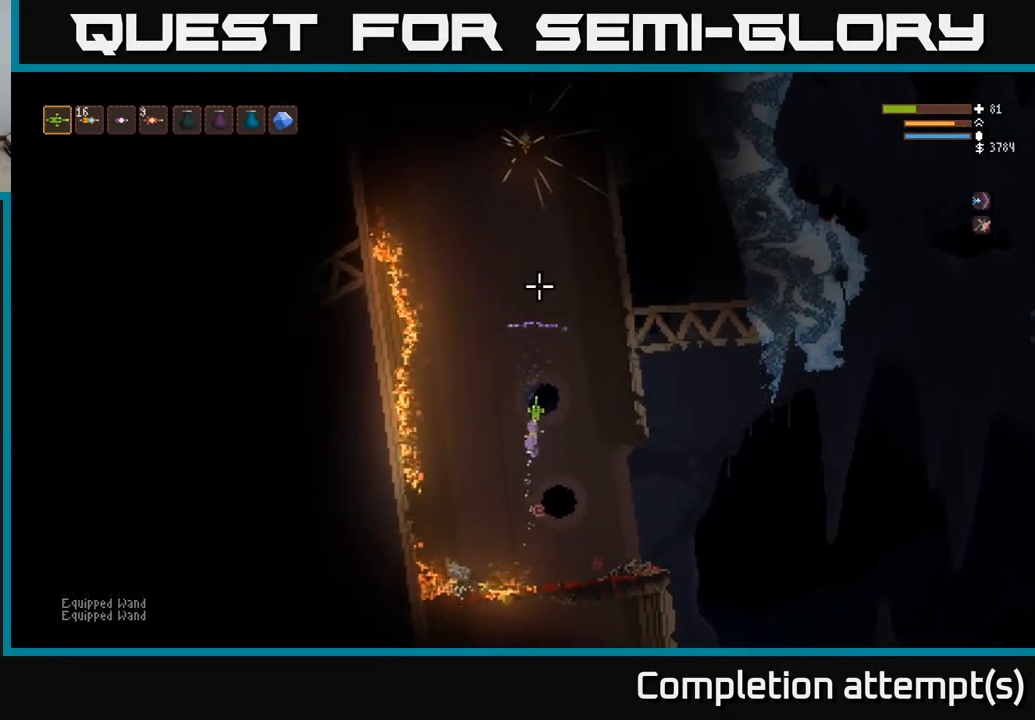
{"buttons": ["L2"], "left_stick": "center", "right_stick": "up", "events": [[183, "left_stick", "center"]]}
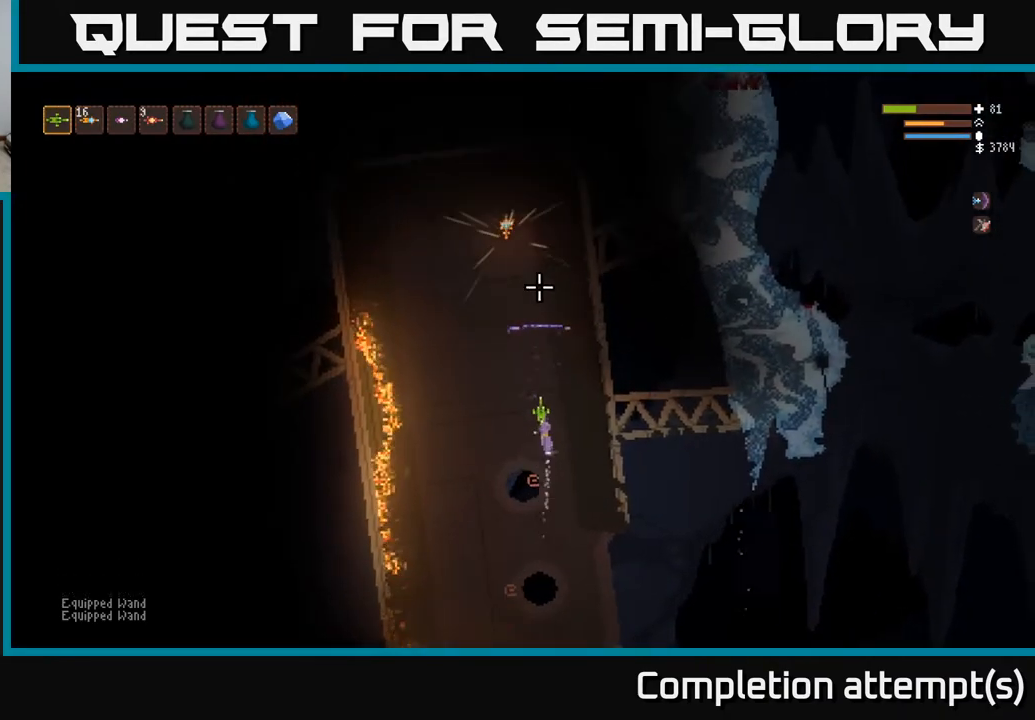
{"buttons": ["L2"], "left_stick": "left", "right_stick": "down-right", "events": [[283, "right_stick", "down-right"], [417, "left_stick", "left"]]}
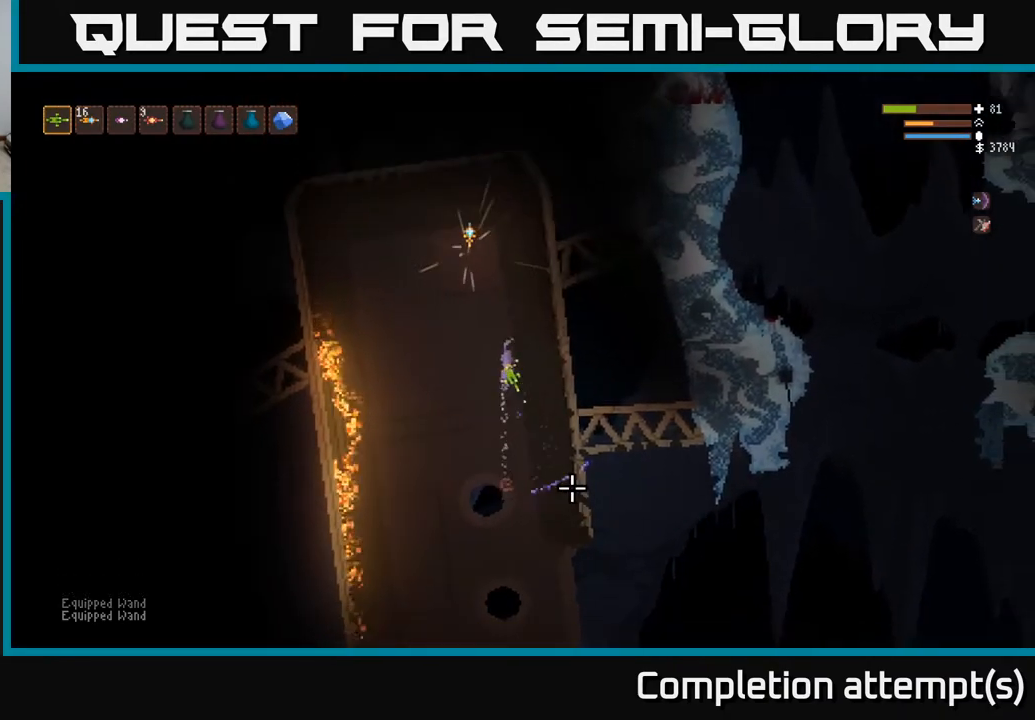
{"buttons": ["L2"], "left_stick": "left", "right_stick": "center", "events": [[117, "left_stick", "center"], [333, "right_stick", "center"], [483, "left_stick", "left"]]}
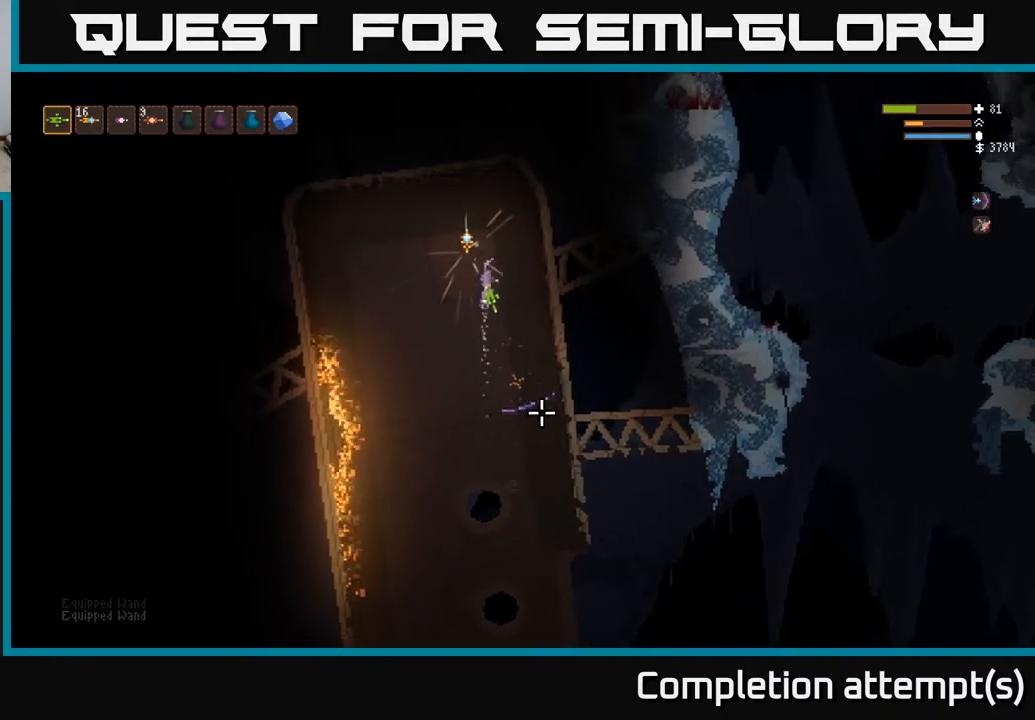
{"buttons": [], "left_stick": "center", "right_stick": "center", "events": [[133, "left_stick", "center"], [150, "L2", "up"], [233, "A", "down"], [283, "A", "up"]]}